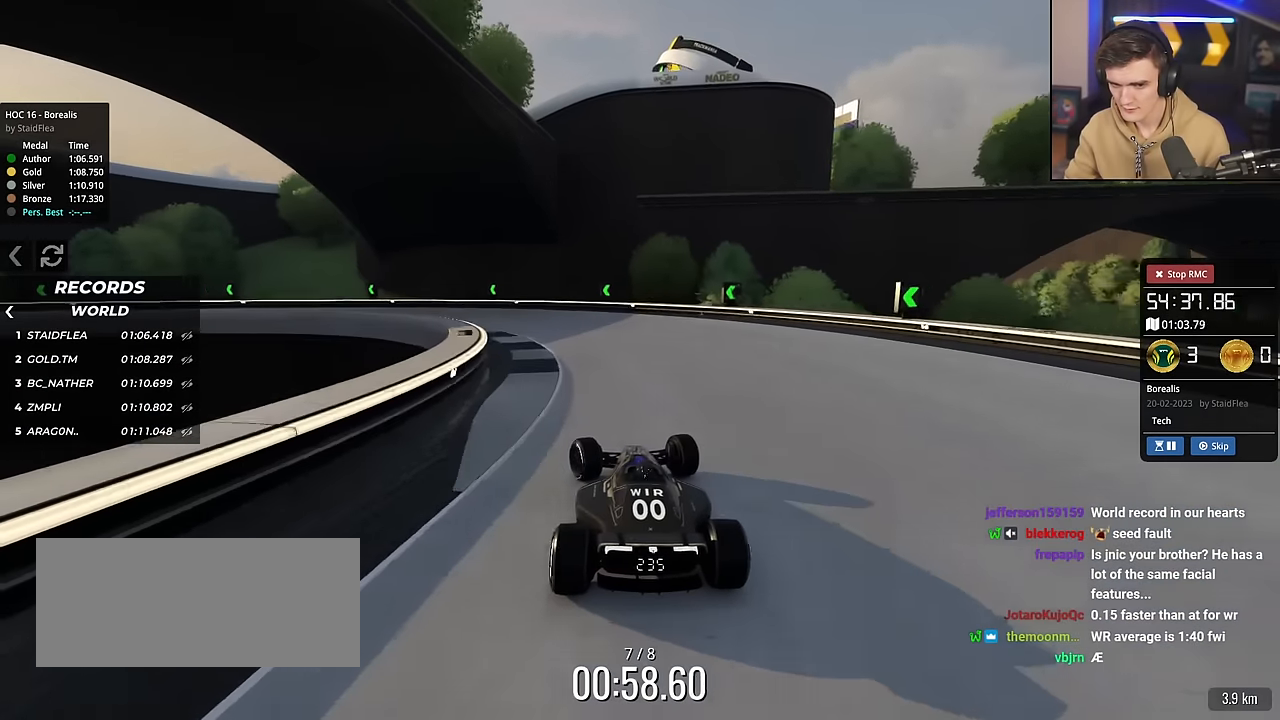
Gameplay with keyboard; each line is a JSON object with the keys held at the frame after it. "events" lists presses ("down") and releases ("up") of "brake", "down", "left", "right" and "up" between this image and that frame as [ms after this image, input, new state], when the widget could be followed in between. No other keys are recorded. Mouse input is not recorded. Key names are as the overlay labels them; some are game actions (e.g. jump) rather than physical keys.
{"keys": ["left", "up"], "events": [[150, "up", "up"], [300, "brake", "down"], [400, "brake", "up"], [484, "up", "down"]]}
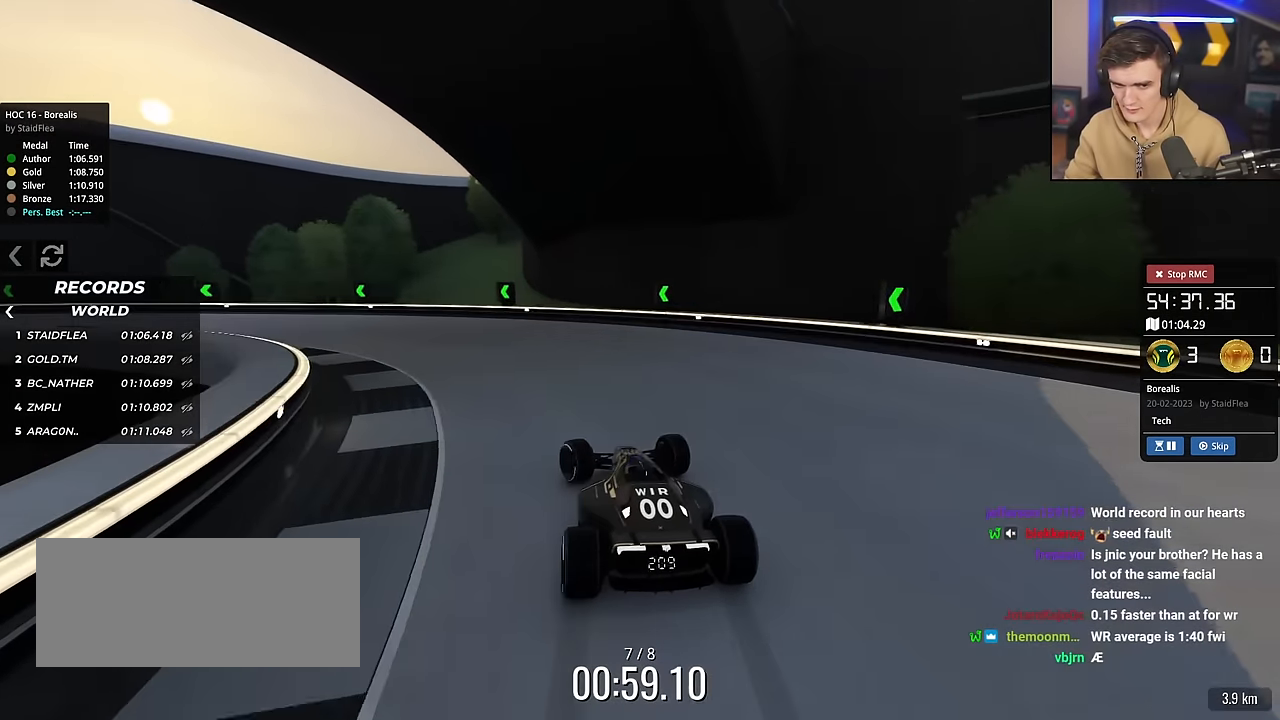
{"keys": ["left", "up"], "events": [[368, "up", "up"], [501, "up", "down"]]}
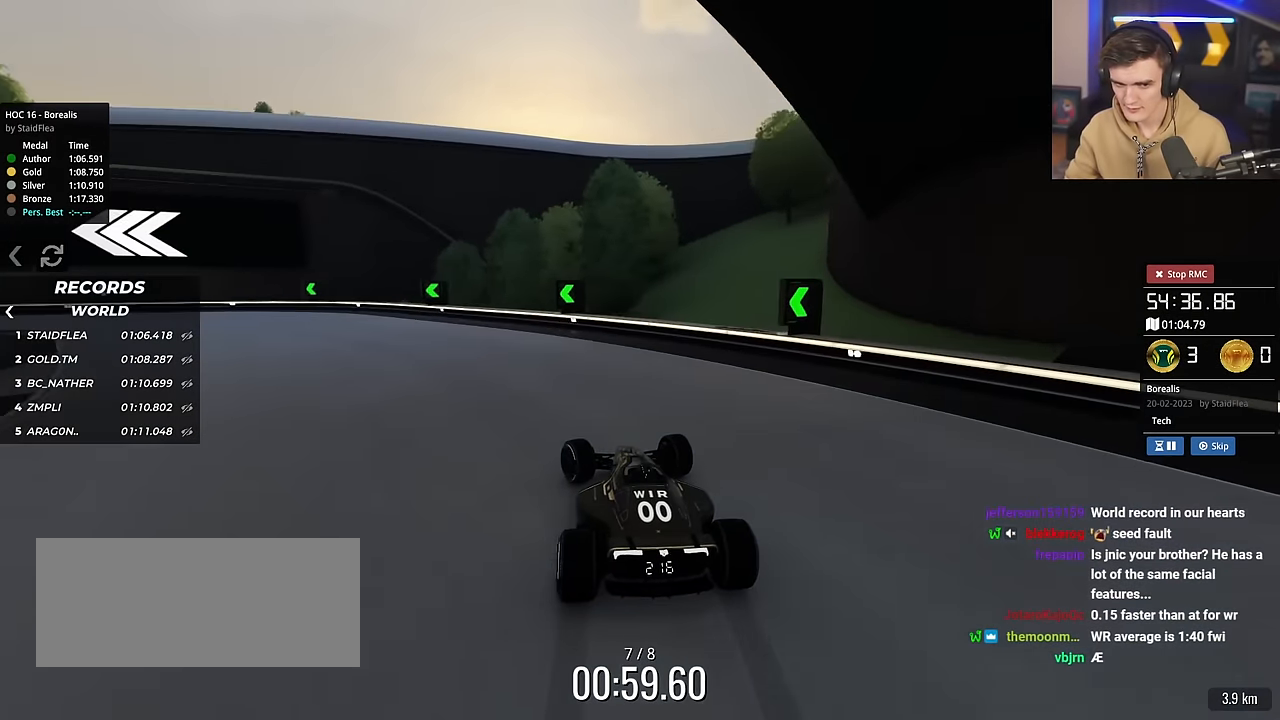
{"keys": ["left", "up"], "events": [[150, "up", "up"], [467, "up", "down"]]}
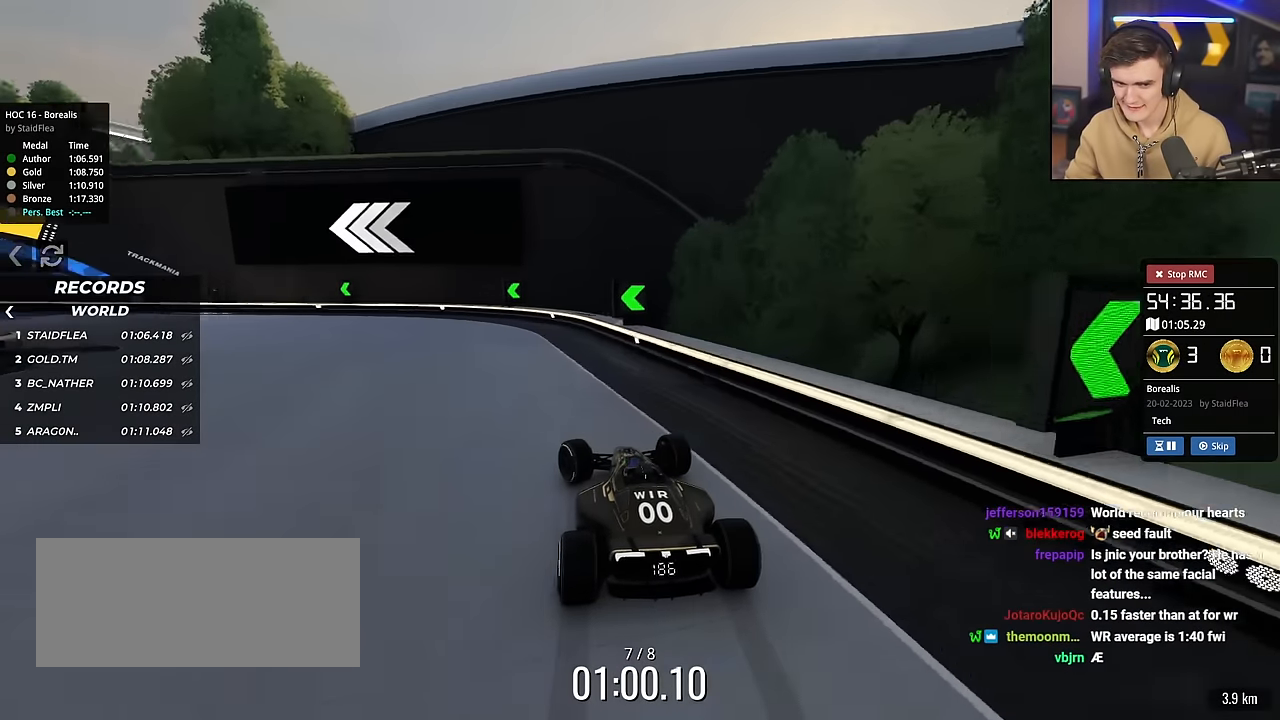
{"keys": ["left", "up"], "events": []}
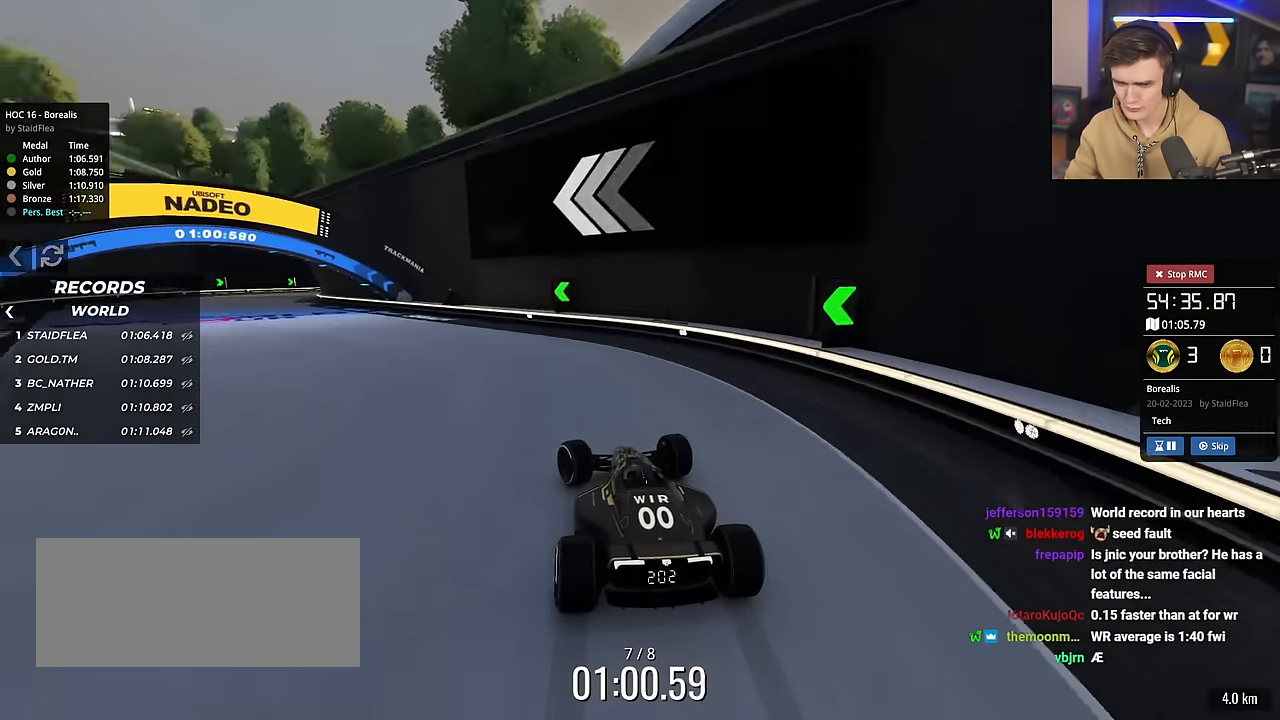
{"keys": ["left", "up"], "events": []}
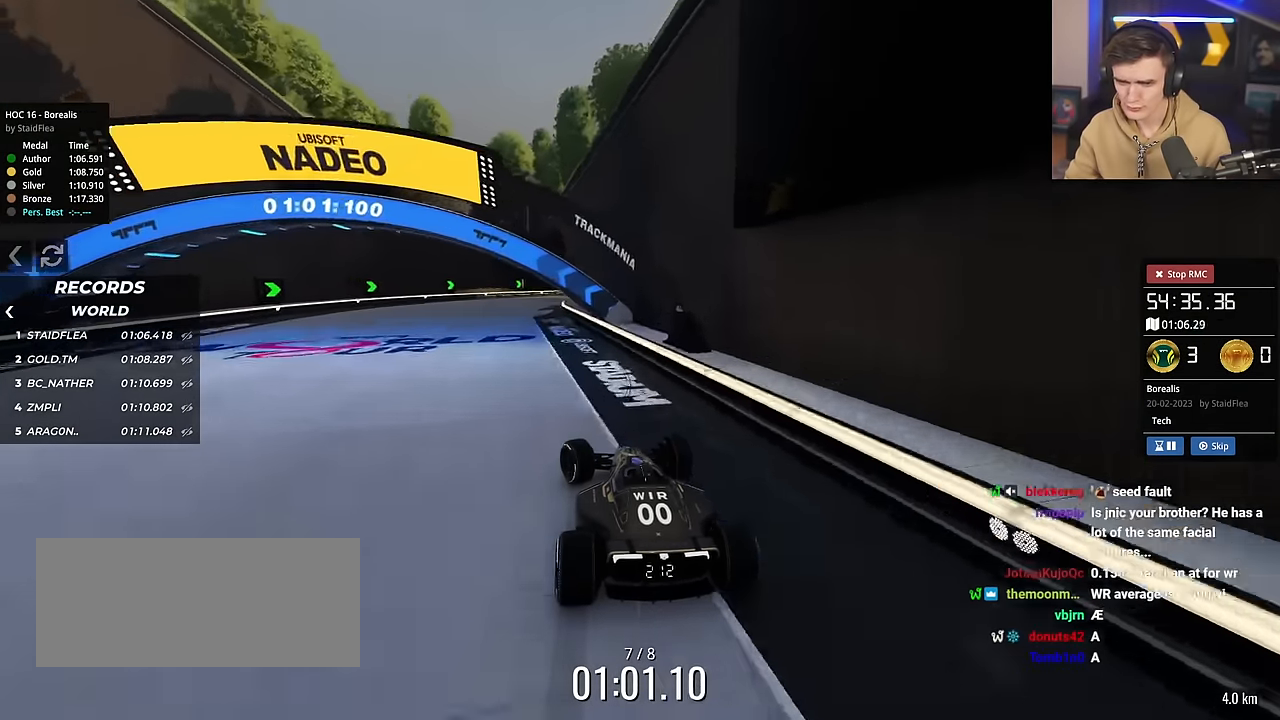
{"keys": ["right", "up"], "events": [[151, "left", "up"], [184, "right", "down"]]}
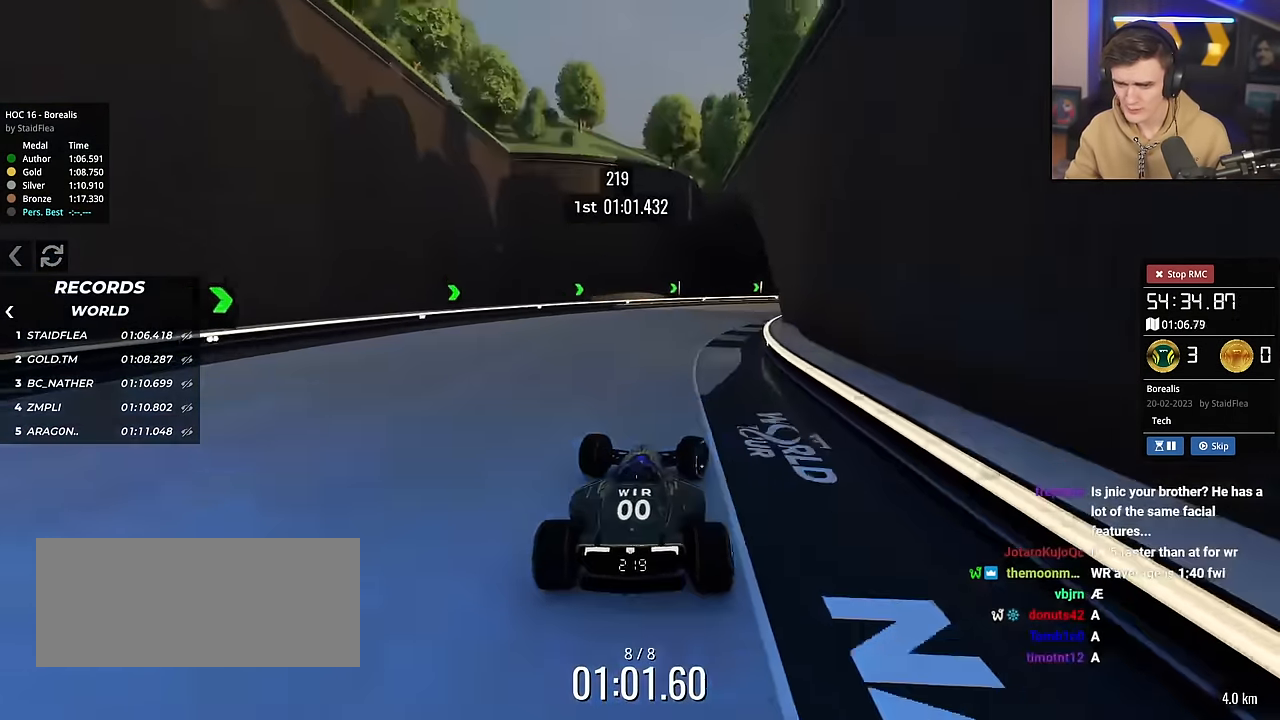
{"keys": ["right", "up"], "events": []}
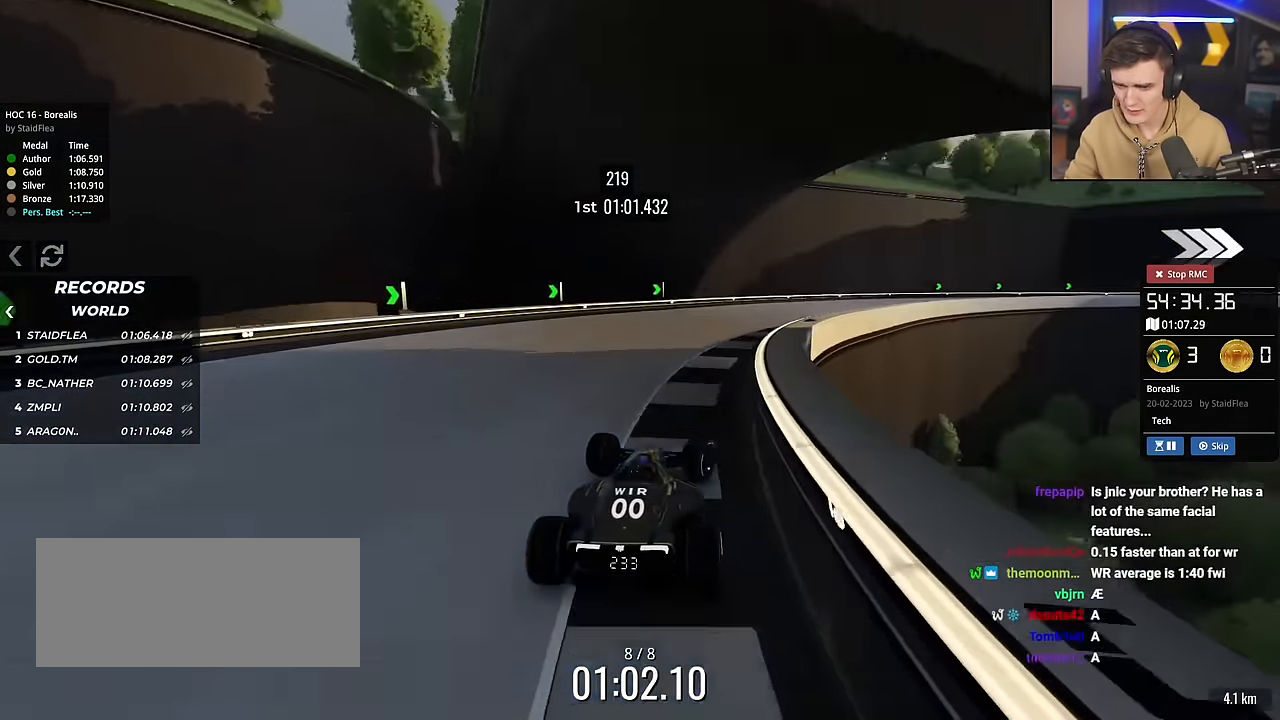
{"keys": ["up"], "events": [[451, "right", "up"]]}
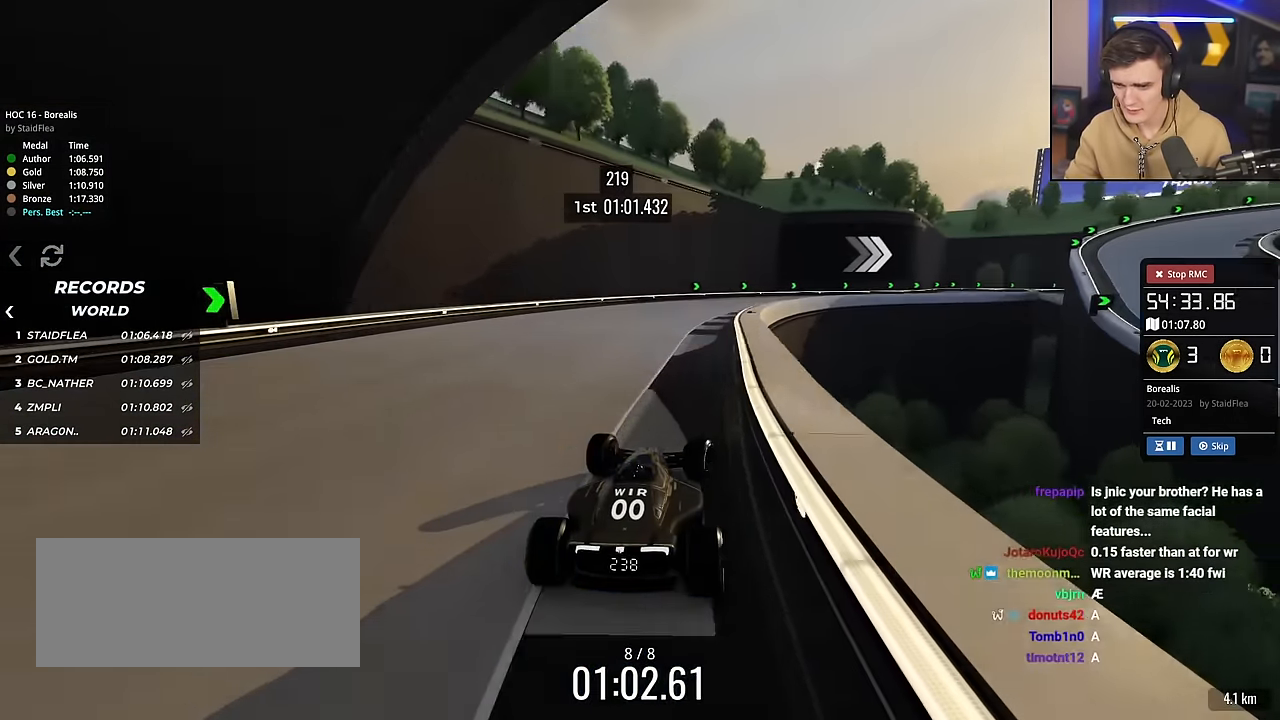
{"keys": ["right", "up"], "events": [[100, "left", "down"], [184, "left", "up"], [284, "right", "down"]]}
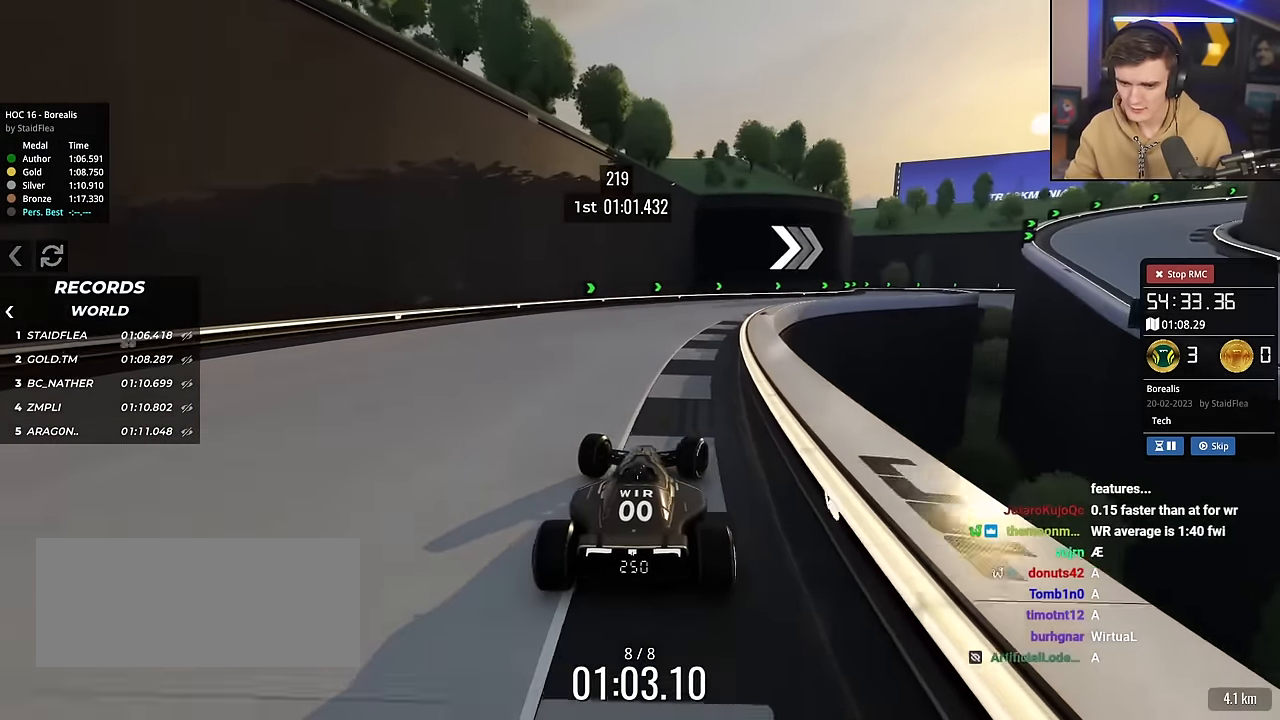
{"keys": ["right", "up"], "events": [[201, "right", "up"], [385, "right", "down"]]}
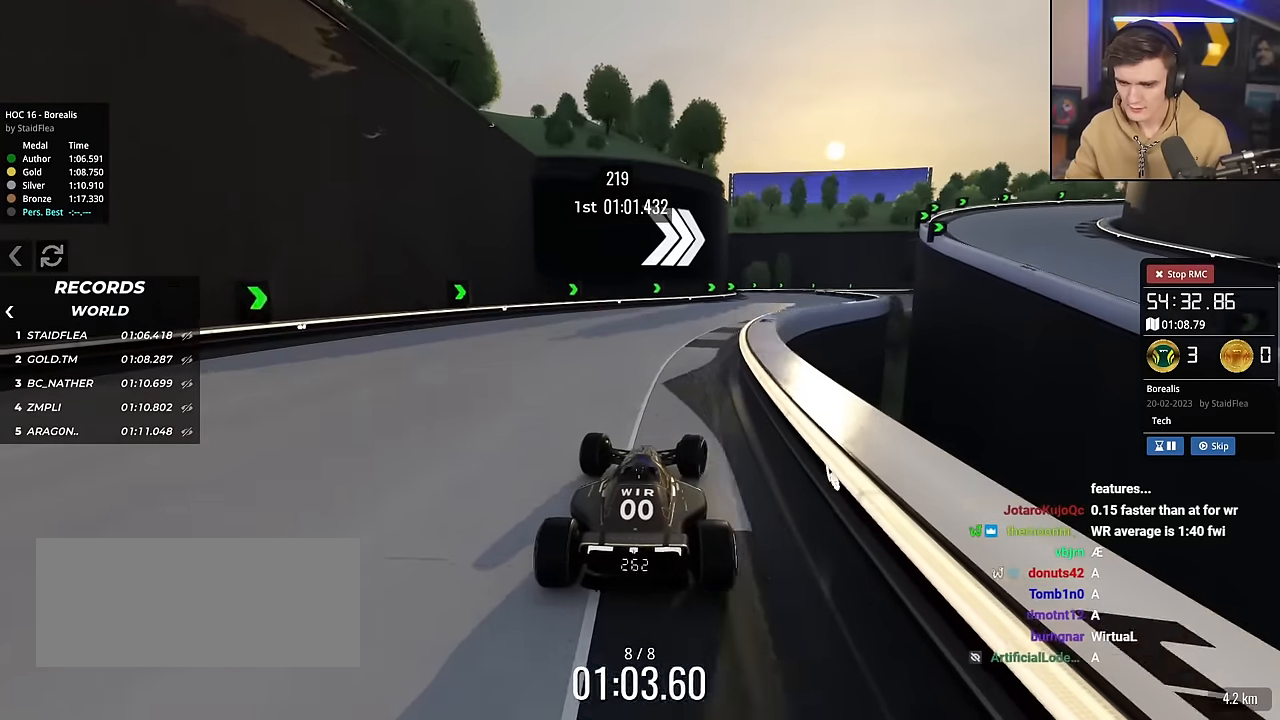
{"keys": ["left", "up"], "events": [[317, "right", "up"], [401, "left", "down"]]}
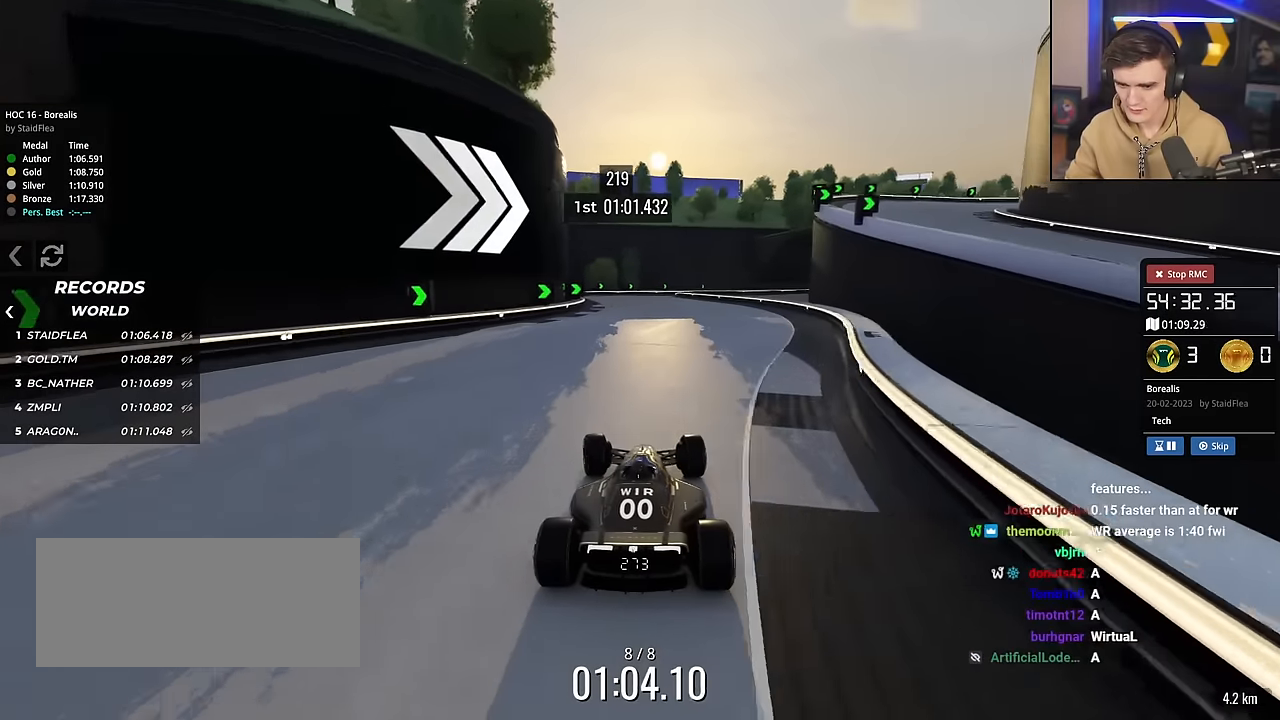
{"keys": ["up"], "events": [[50, "left", "up"], [234, "left", "down"], [467, "left", "up"]]}
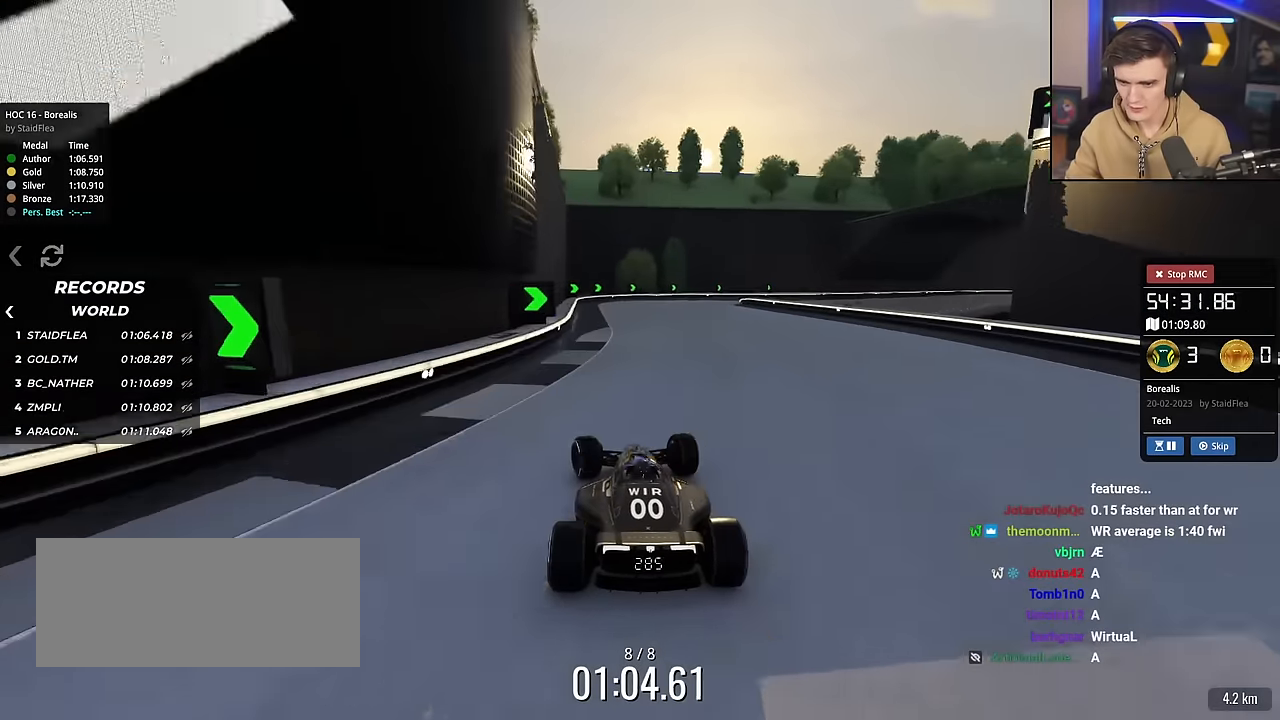
{"keys": ["brake", "right", "up"], "events": [[67, "right", "down"], [301, "right", "up"], [334, "right", "down"], [351, "brake", "down"]]}
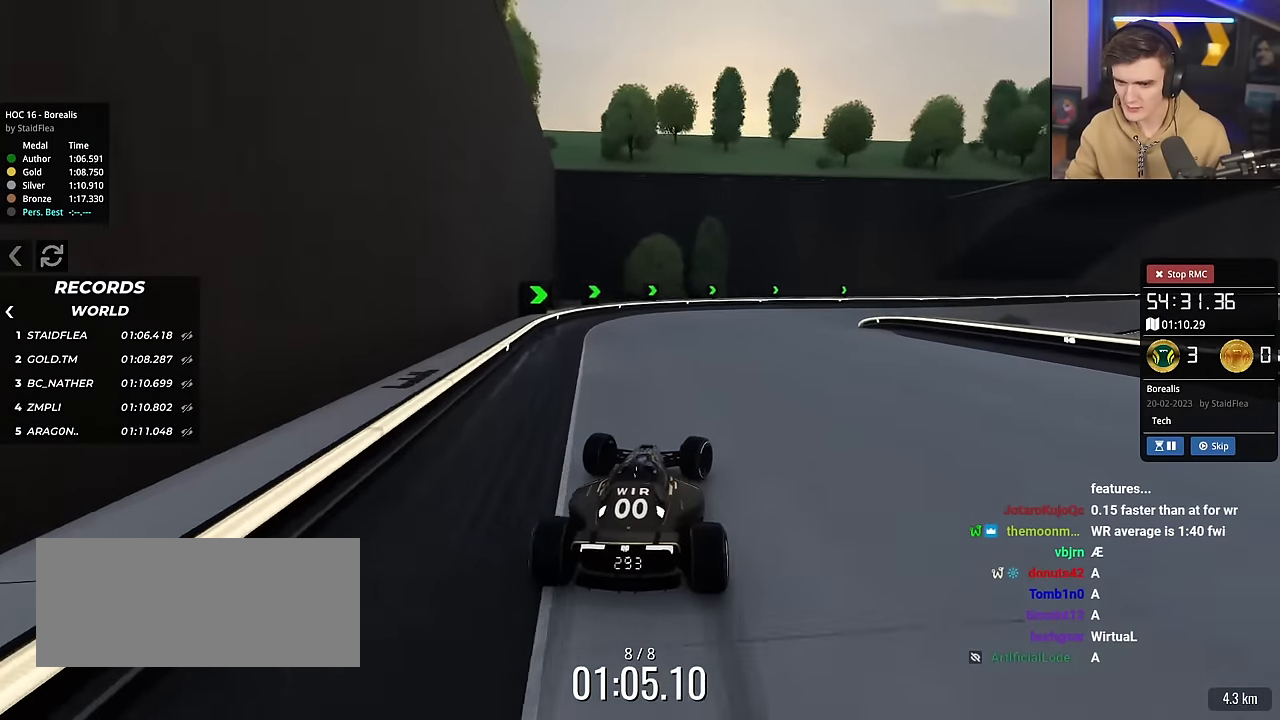
{"keys": ["right"], "events": [[217, "brake", "up"], [450, "up", "up"]]}
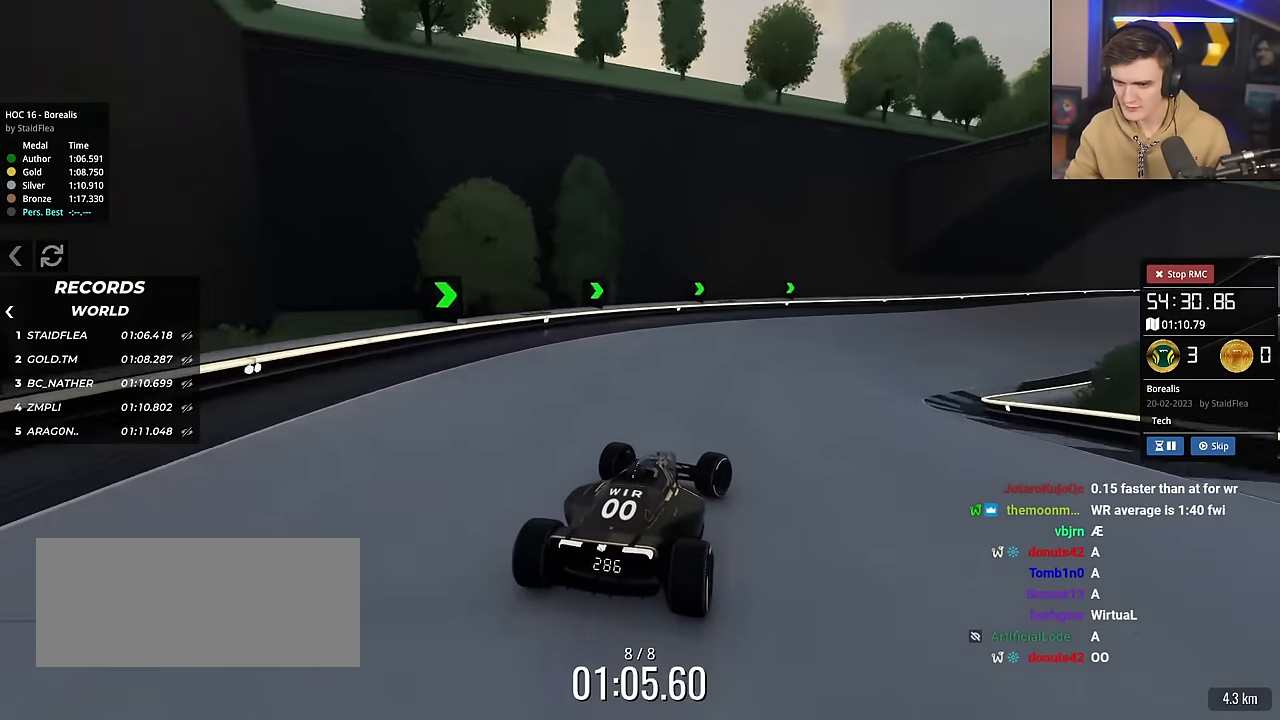
{"keys": ["right", "up"], "events": [[51, "up", "down"]]}
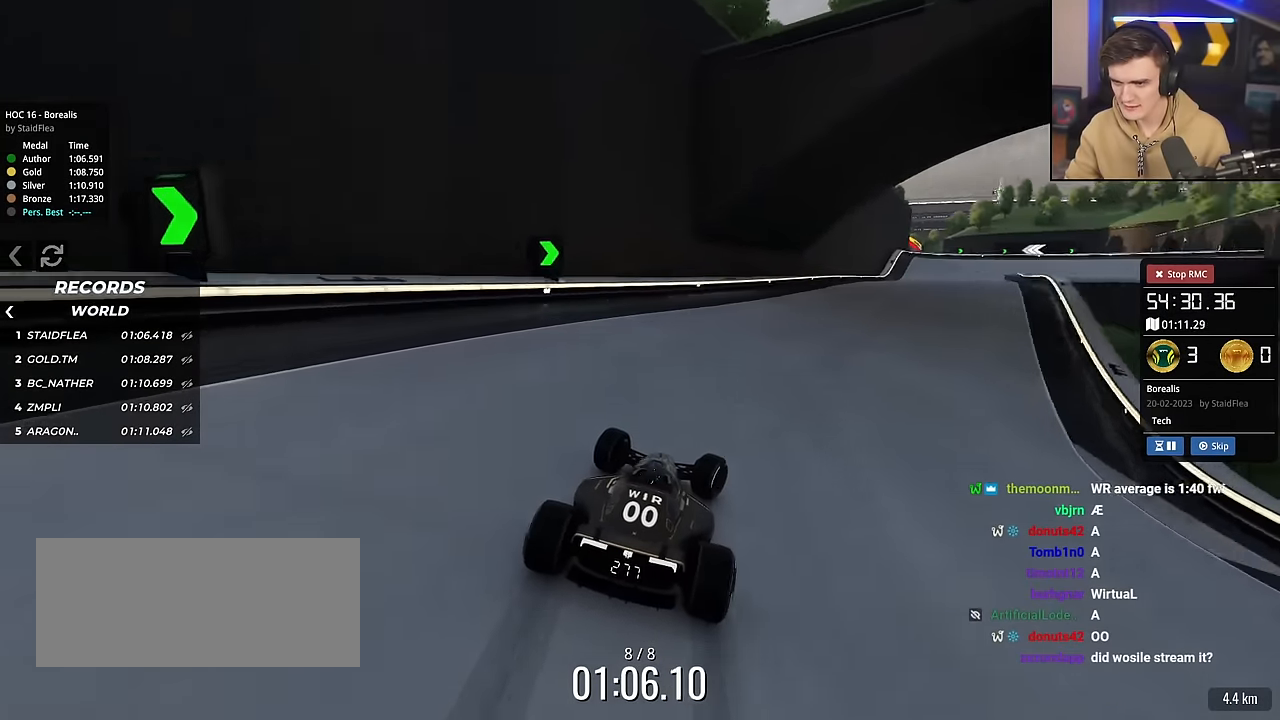
{"keys": ["up"], "events": [[484, "right", "up"]]}
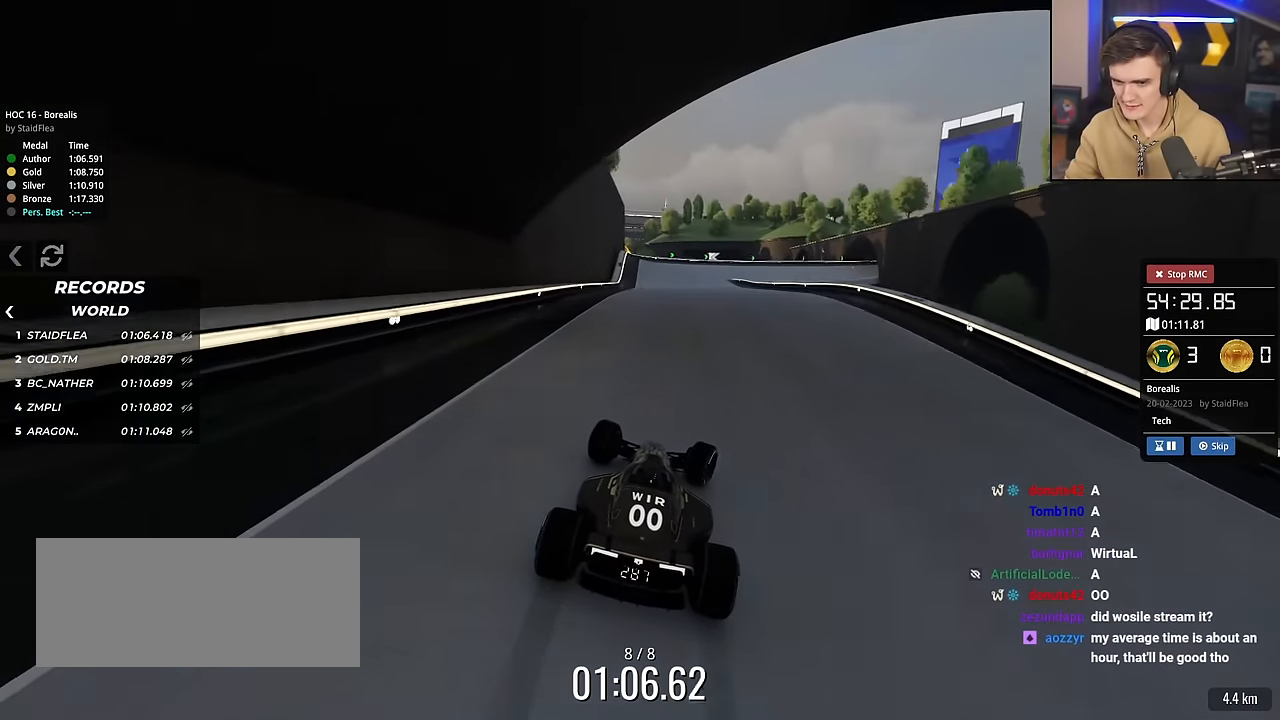
{"keys": ["up"], "events": [[34, "left", "down"], [151, "left", "up"], [251, "left", "down"], [401, "left", "up"]]}
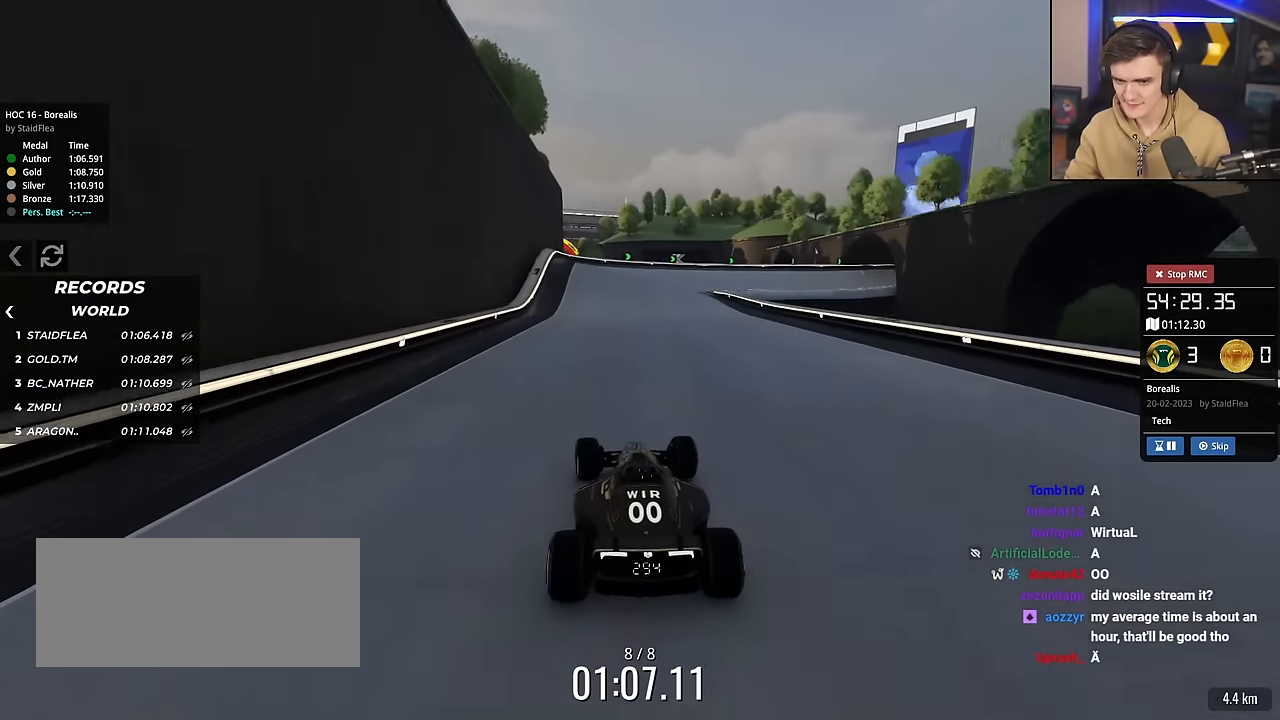
{"keys": ["right", "up"], "events": [[83, "left", "down"], [217, "left", "up"], [400, "right", "down"]]}
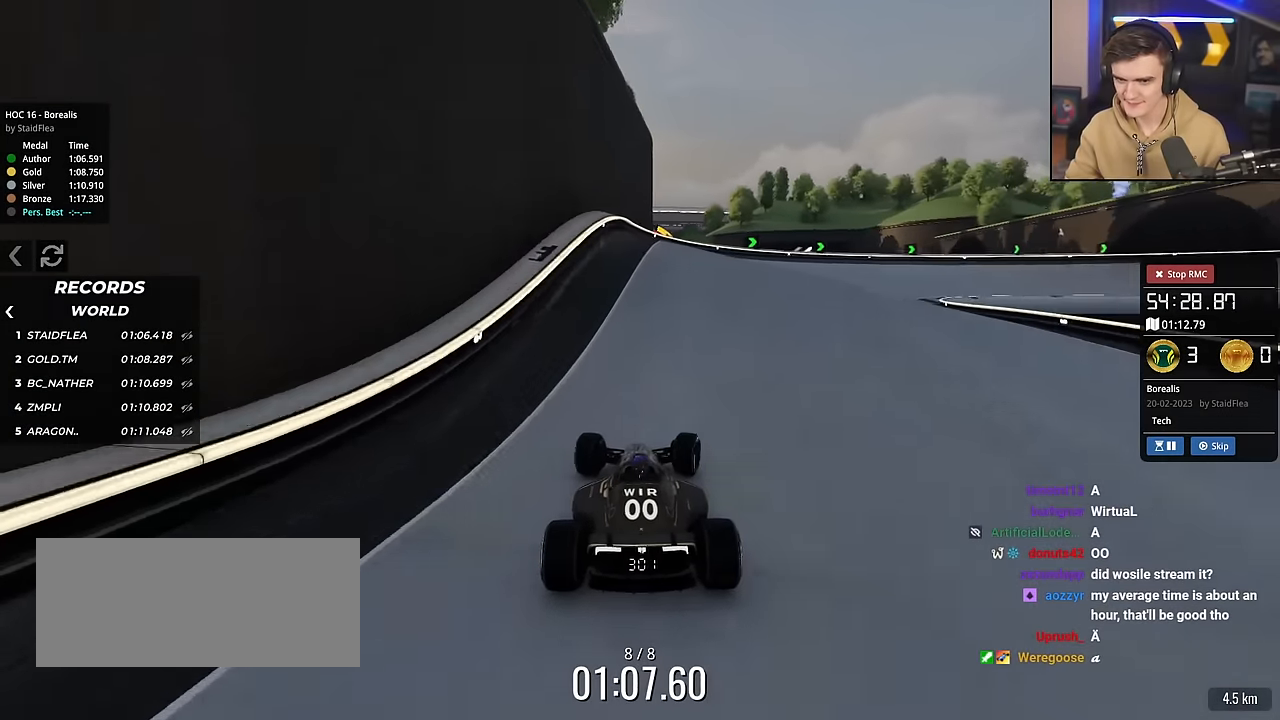
{"keys": ["up"], "events": [[67, "right", "up"], [117, "left", "down"], [200, "left", "up"]]}
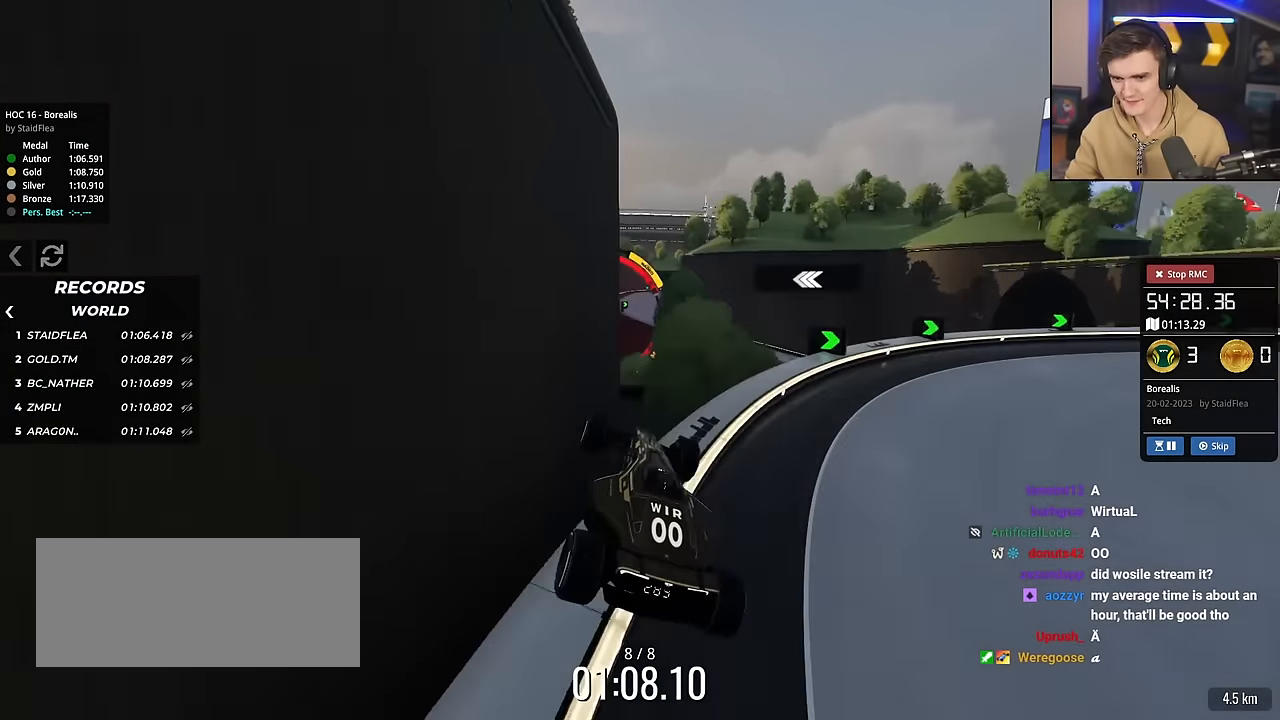
{"keys": ["up"], "events": []}
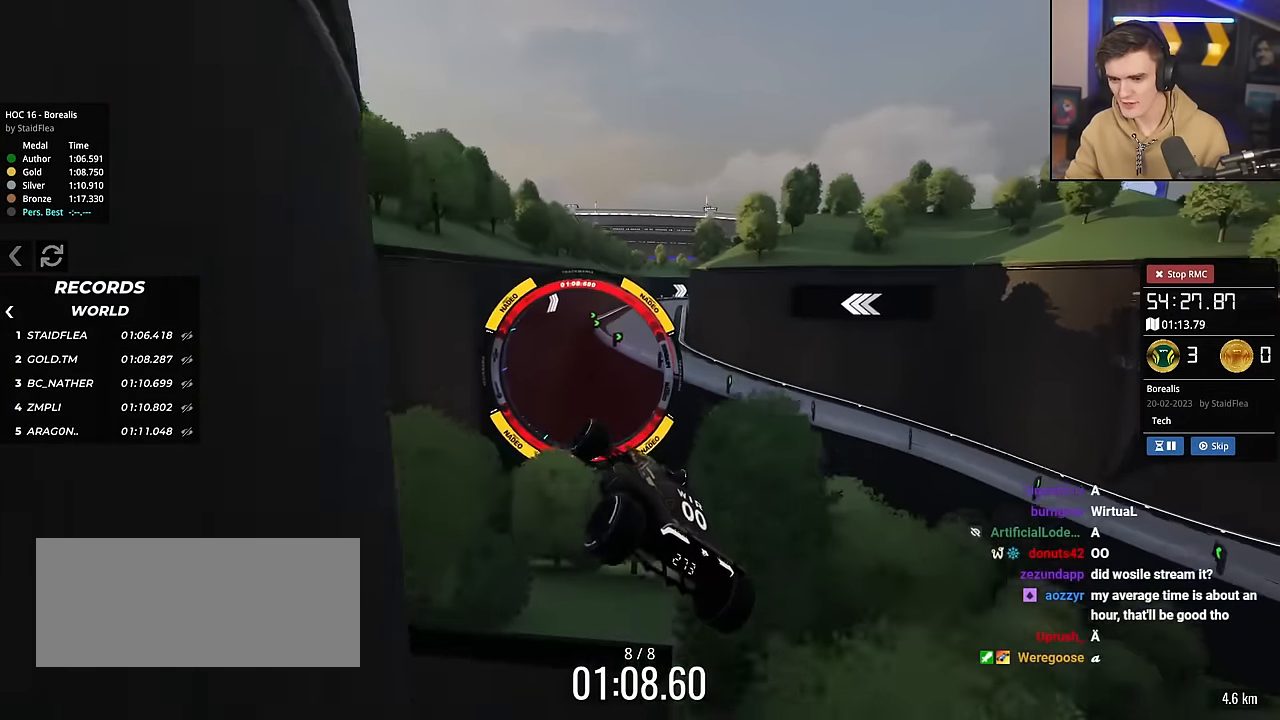
{"keys": ["up"], "events": [[233, "brake", "down"], [367, "brake", "up"]]}
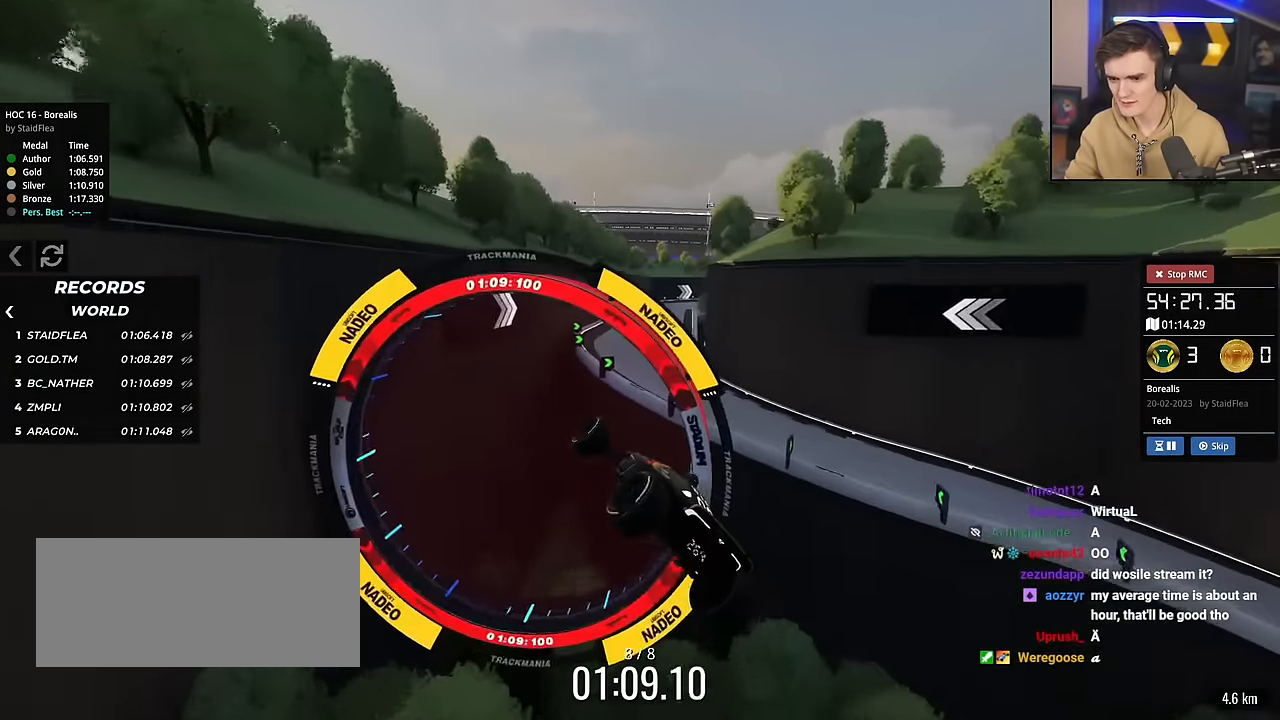
{"keys": [], "events": [[434, "up", "up"]]}
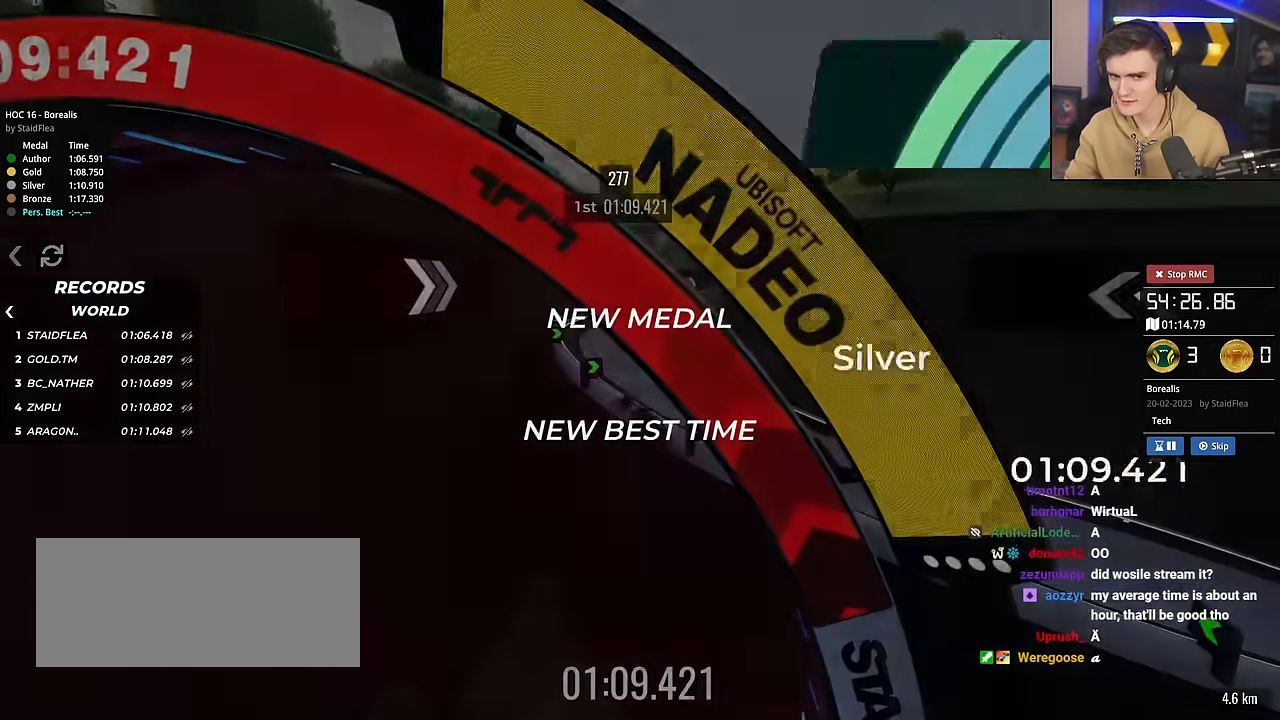
{"keys": ["up"], "events": [[451, "up", "down"]]}
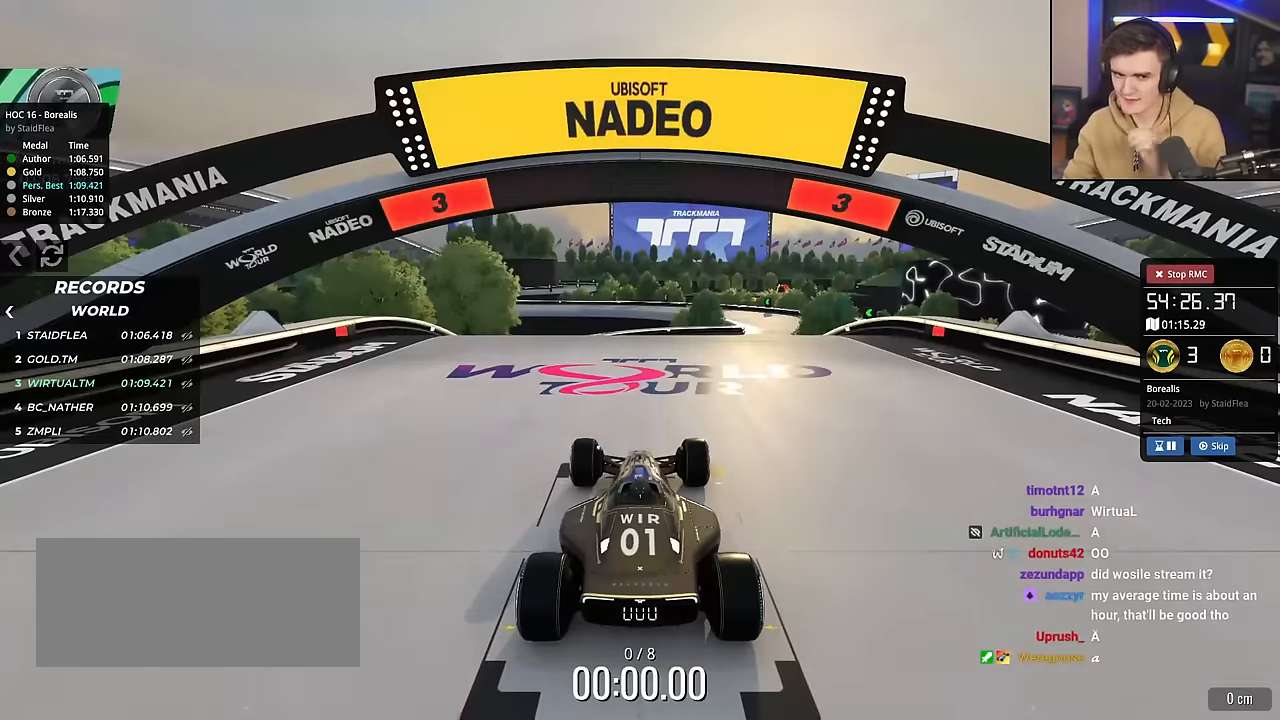
{"keys": ["up"], "events": []}
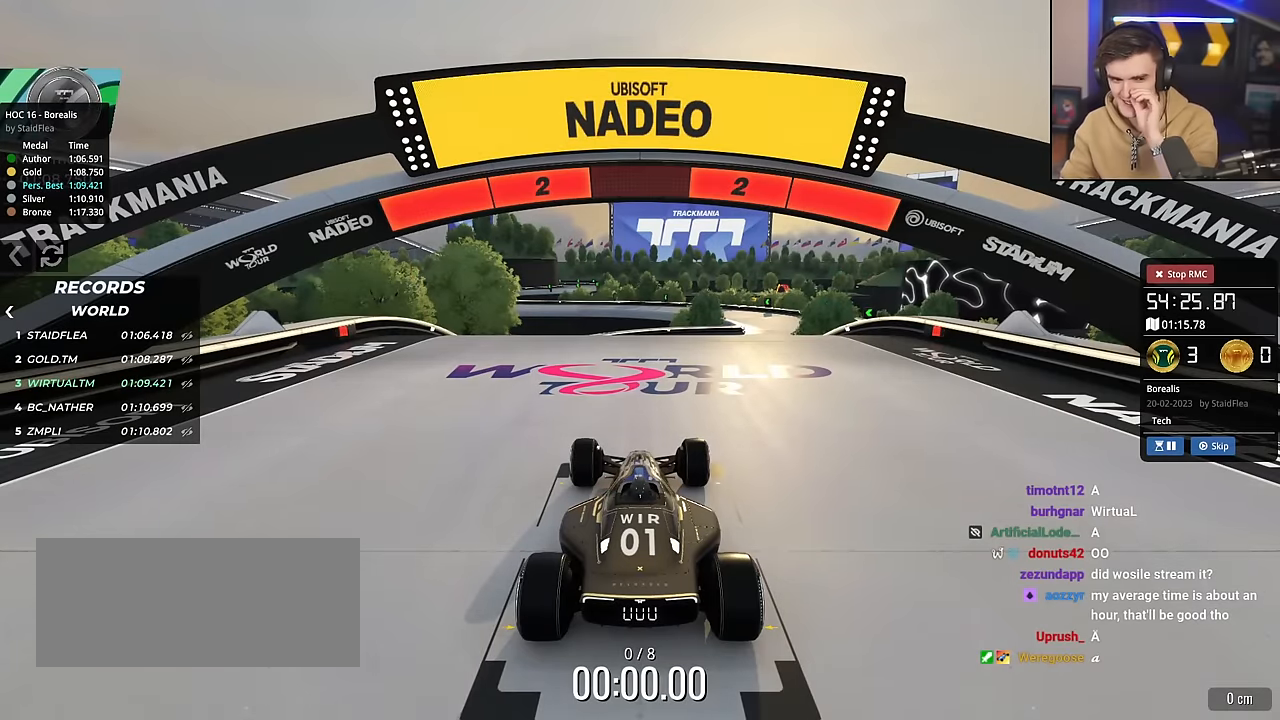
{"keys": ["up"], "events": []}
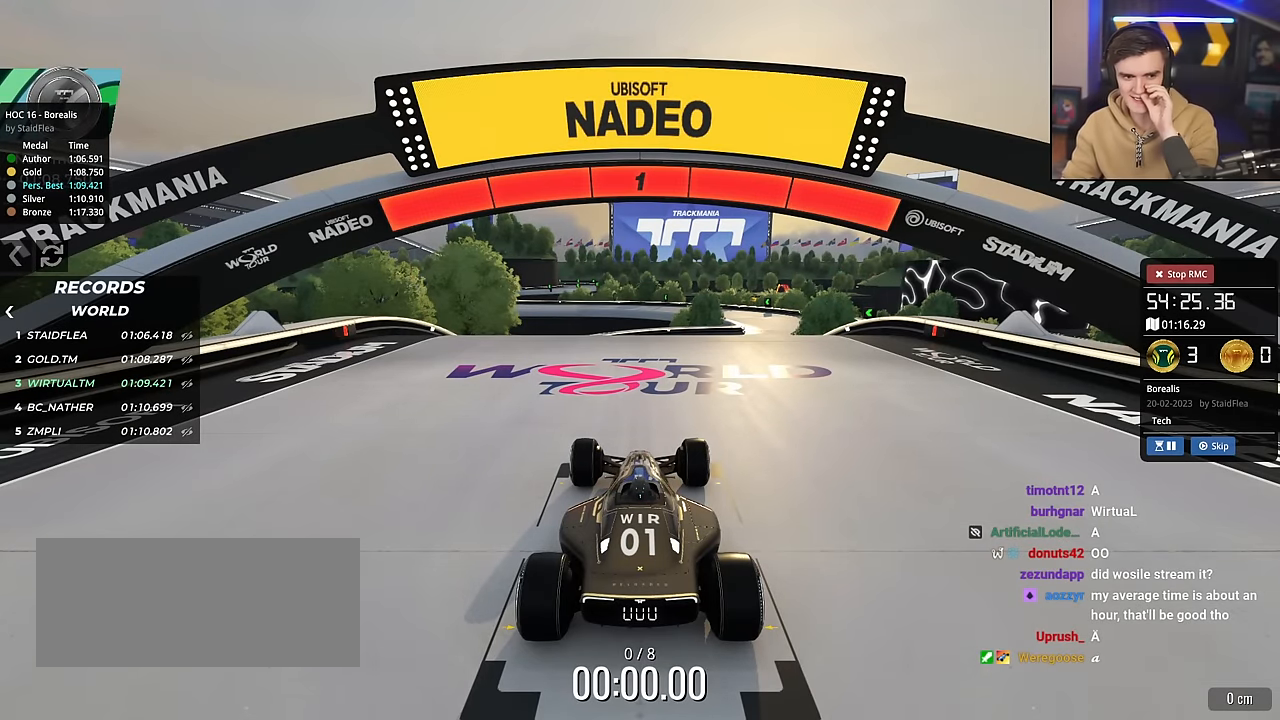
{"keys": ["up"], "events": []}
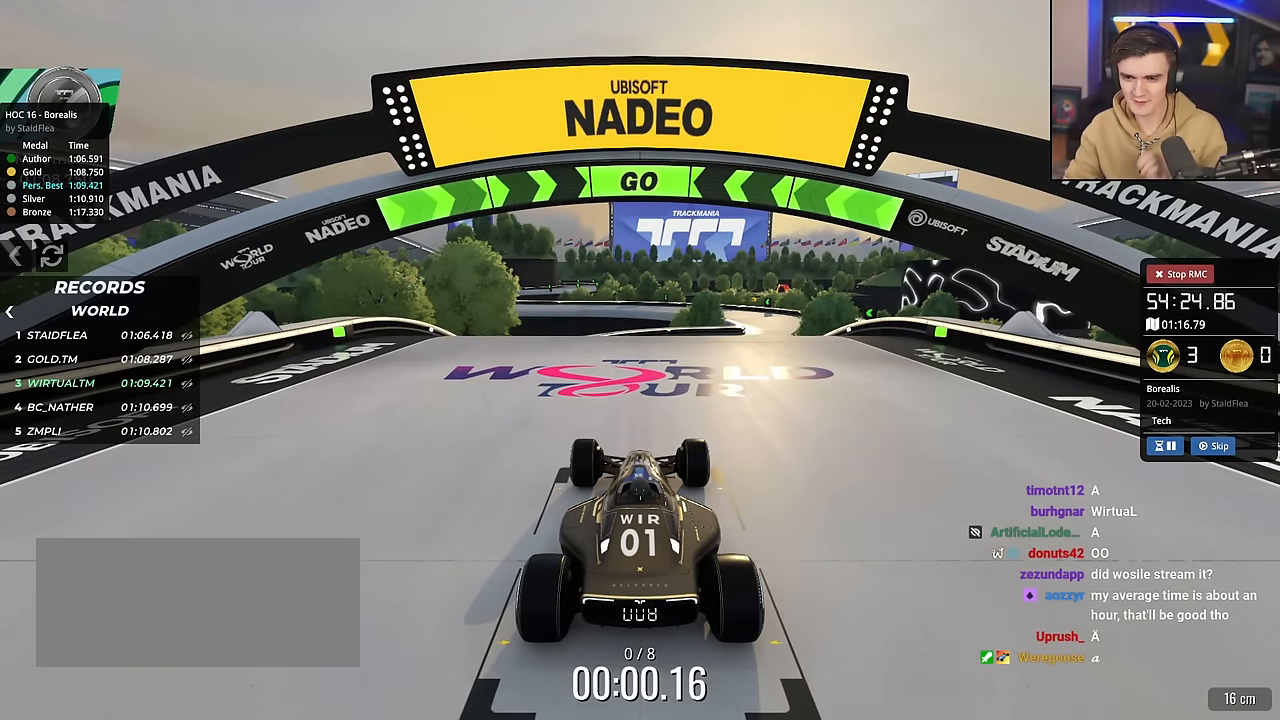
{"keys": ["up"], "events": []}
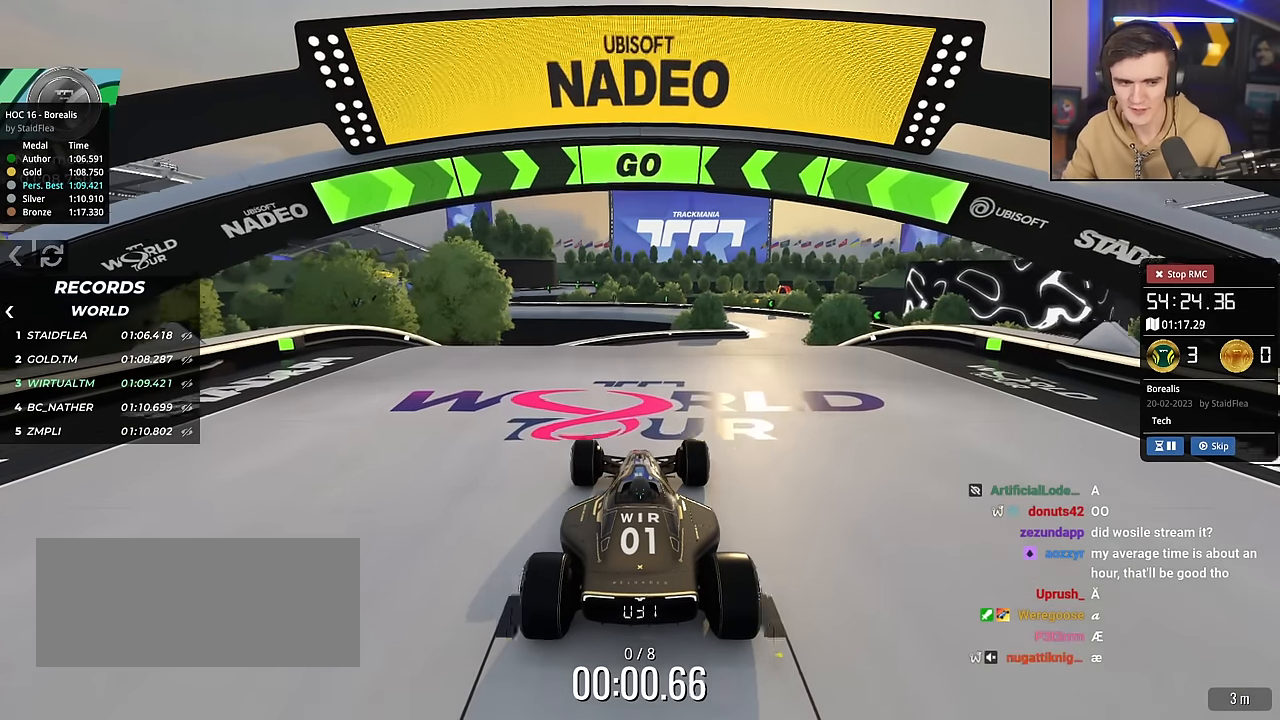
{"keys": ["right", "up"], "events": [[433, "right", "down"]]}
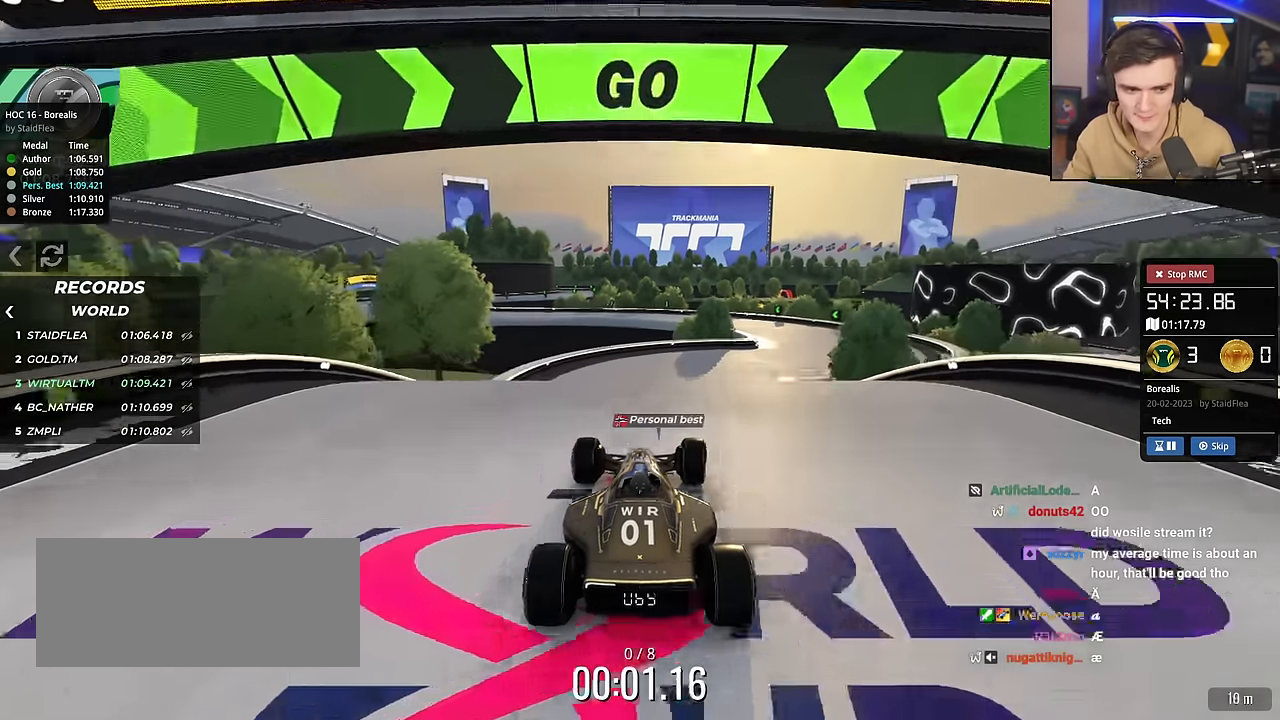
{"keys": ["up"], "events": [[134, "right", "up"], [217, "left", "down"], [317, "left", "up"]]}
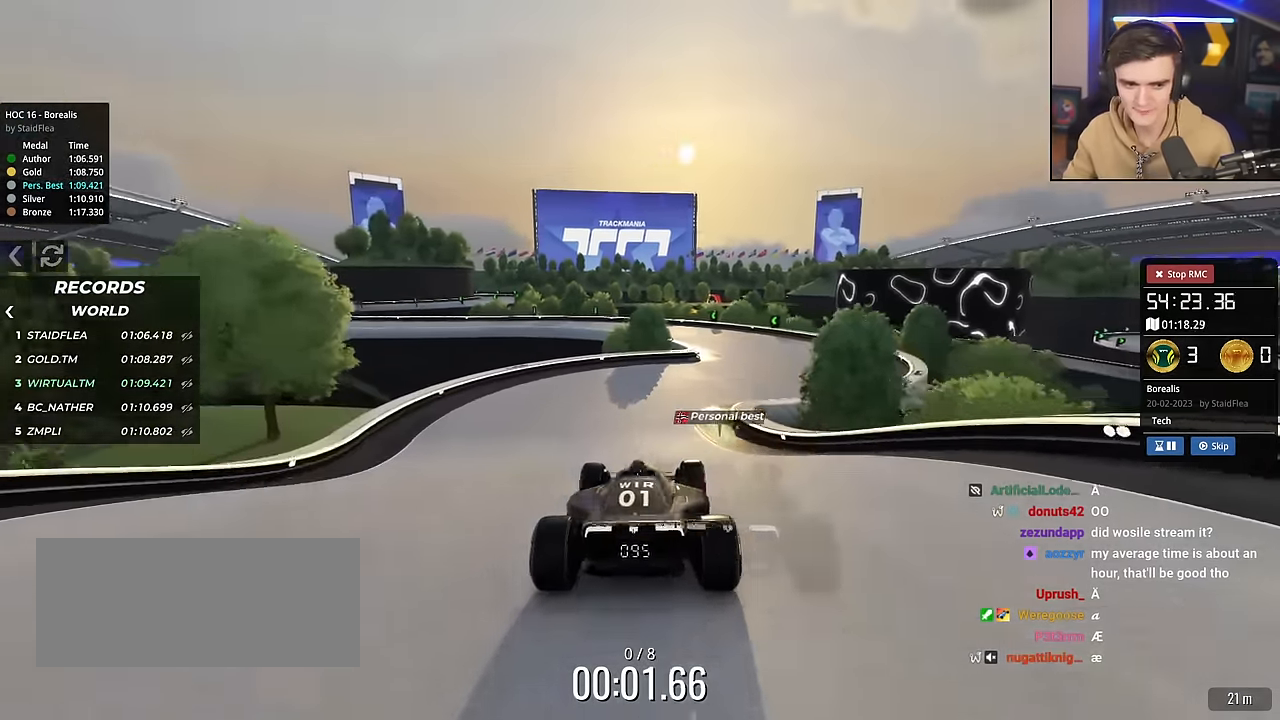
{"keys": ["up"], "events": [[333, "right", "down"], [467, "right", "up"]]}